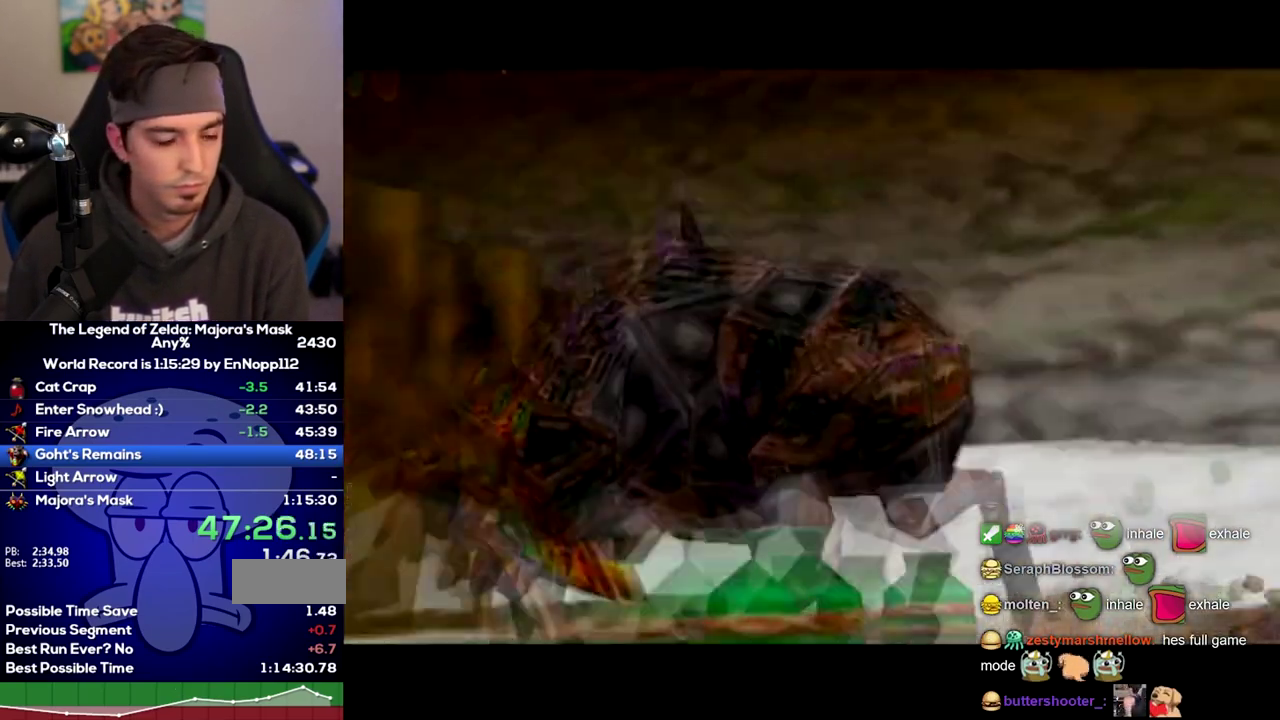
Gameplay with a controller (Nintendo layout); each line is a JSON object with the inputs held at the frame after it. "events" lists button and stick changes between this image and that frame as [ms after this image, input, new state], when the widget could be followed in between. Not read: L2 L3 R3.
{"buttons": [], "left_stick": "up", "right_stick": "center", "events": [[133, "left_stick", "up"]]}
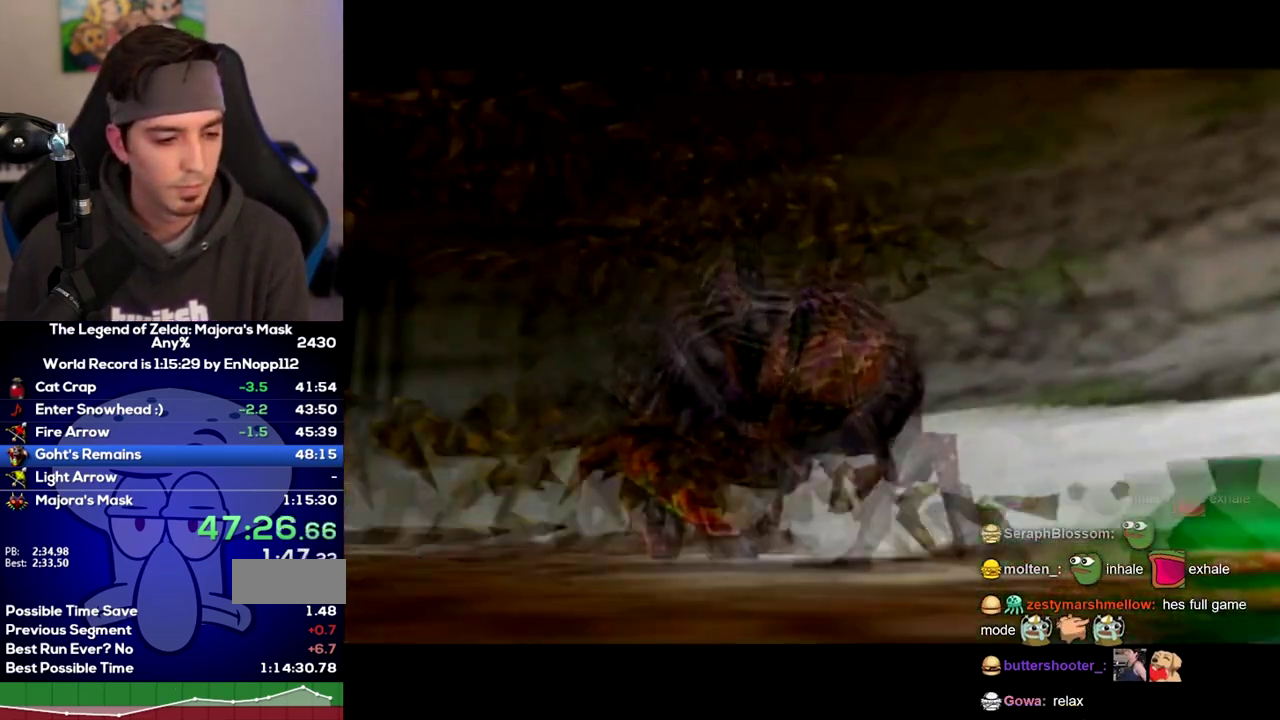
{"buttons": [], "left_stick": "up", "right_stick": "center"}
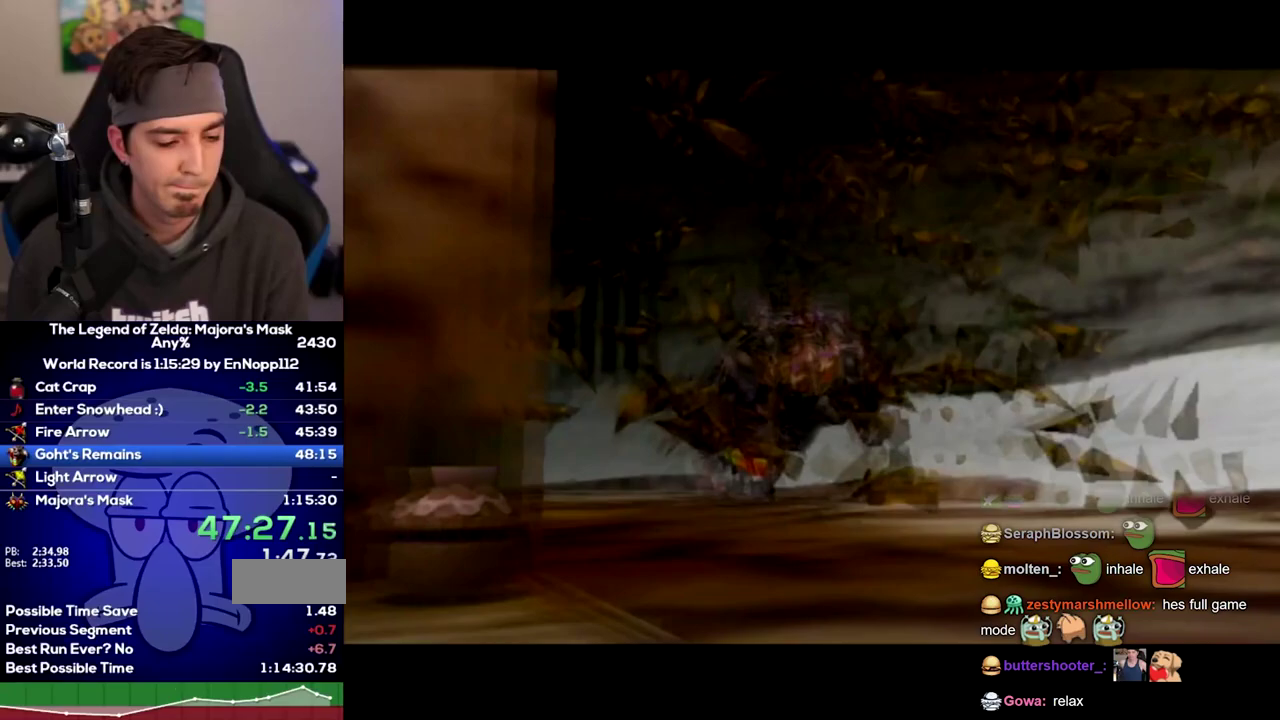
{"buttons": [], "left_stick": "up", "right_stick": "center"}
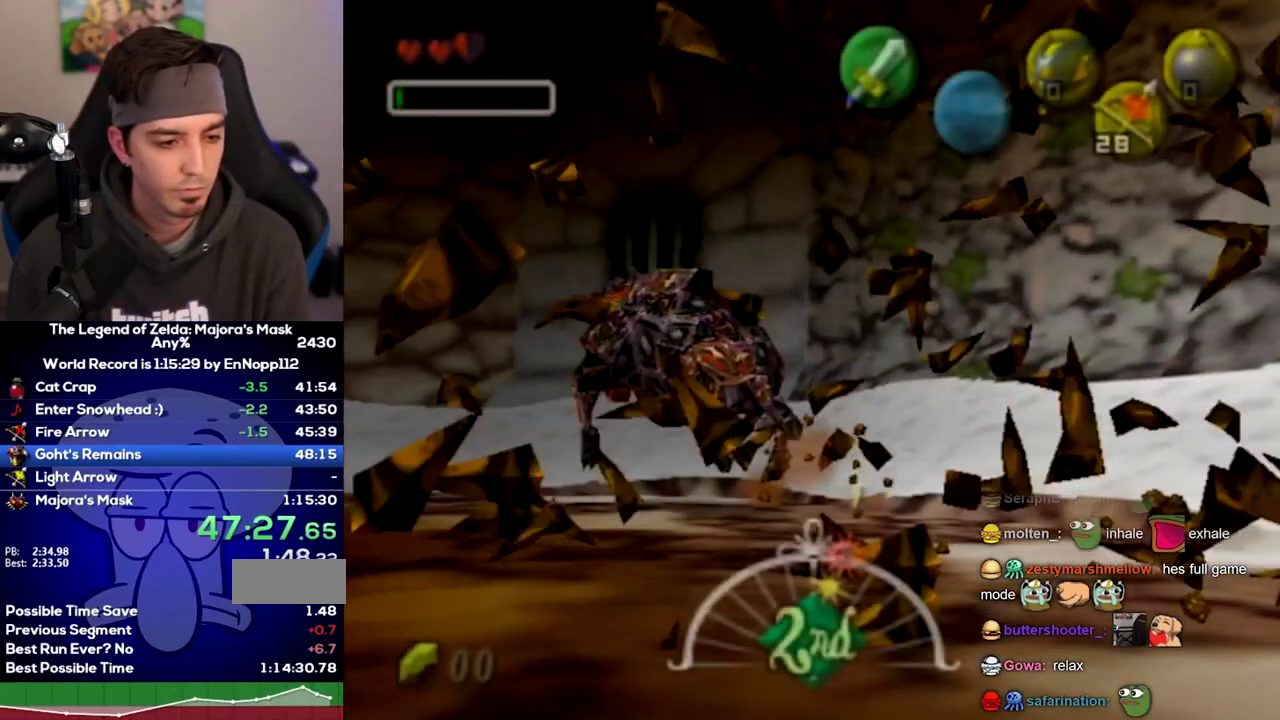
{"buttons": [], "left_stick": "up", "right_stick": "center", "events": []}
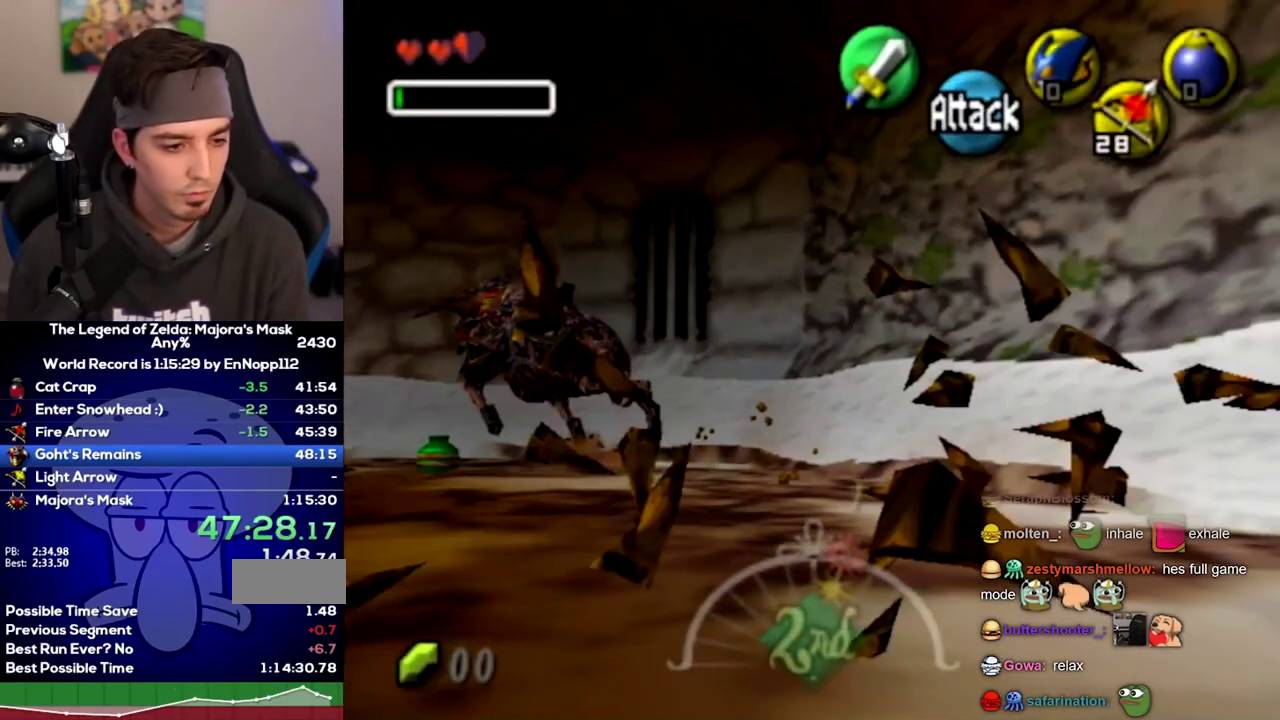
{"buttons": [], "left_stick": "up", "right_stick": "center", "events": []}
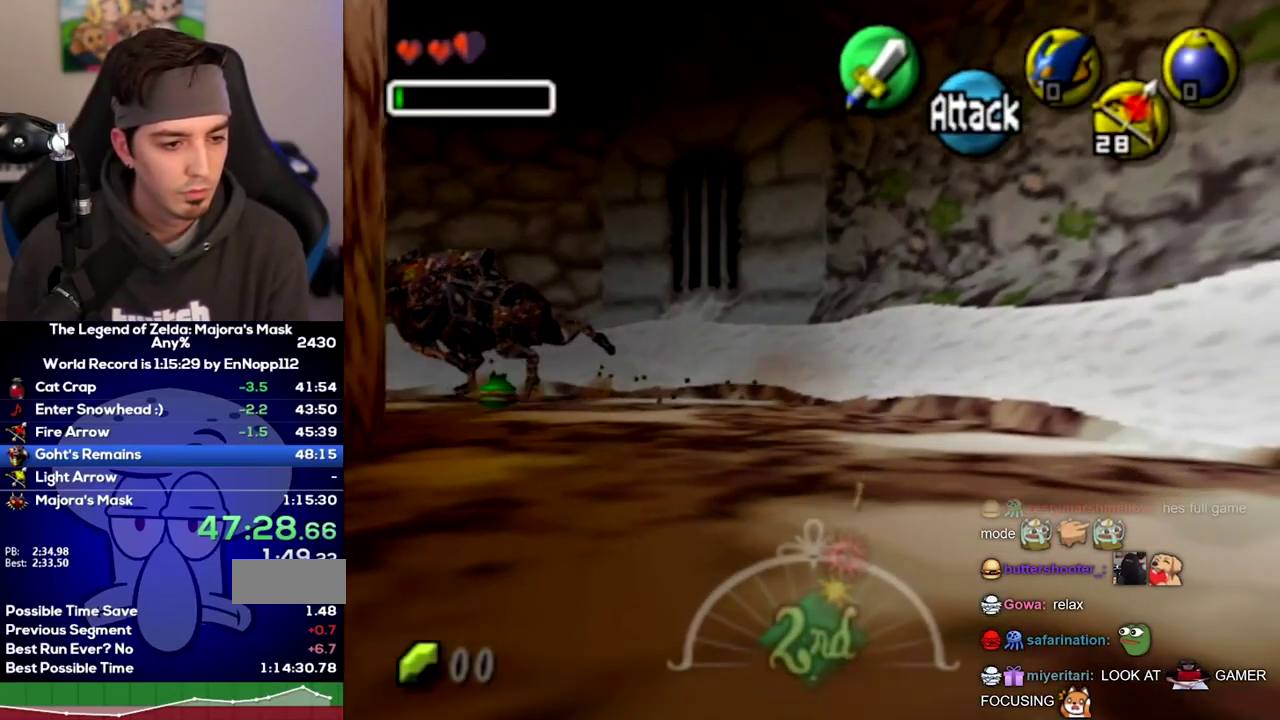
{"buttons": [], "left_stick": "up", "right_stick": "center", "events": []}
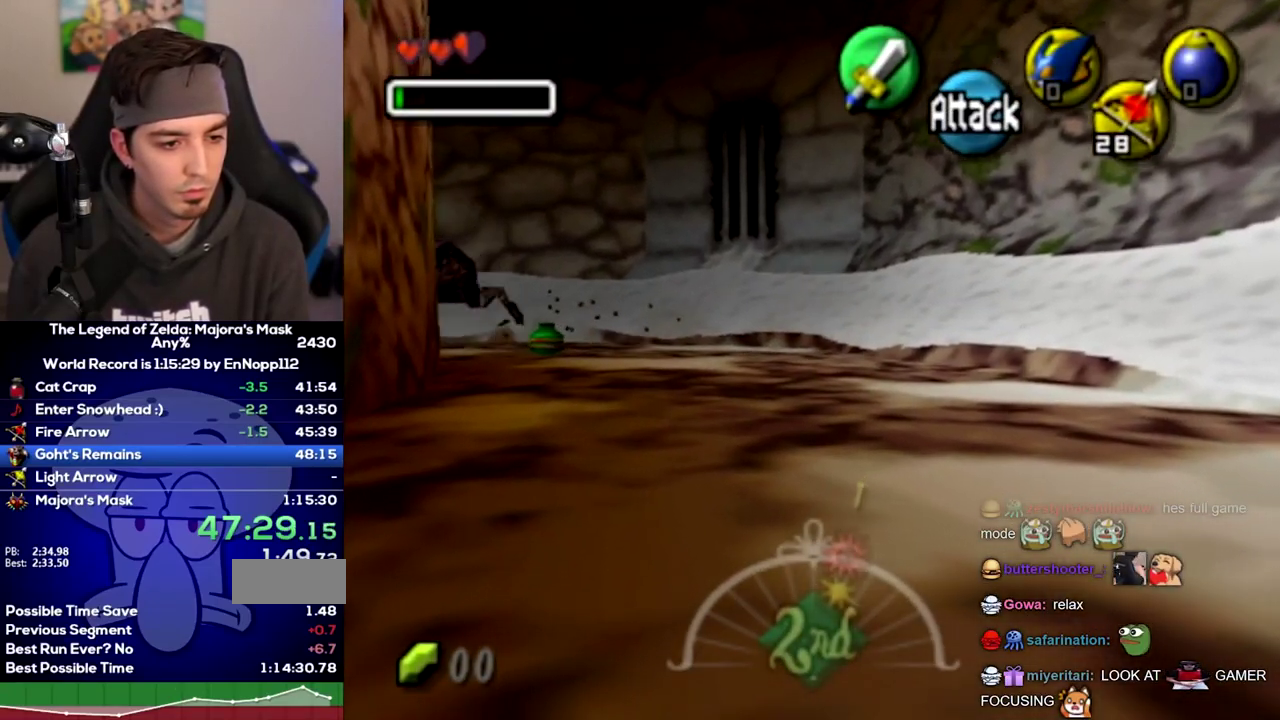
{"buttons": [], "left_stick": "up", "right_stick": "center", "events": [[100, "A", "down"], [167, "A", "up"]]}
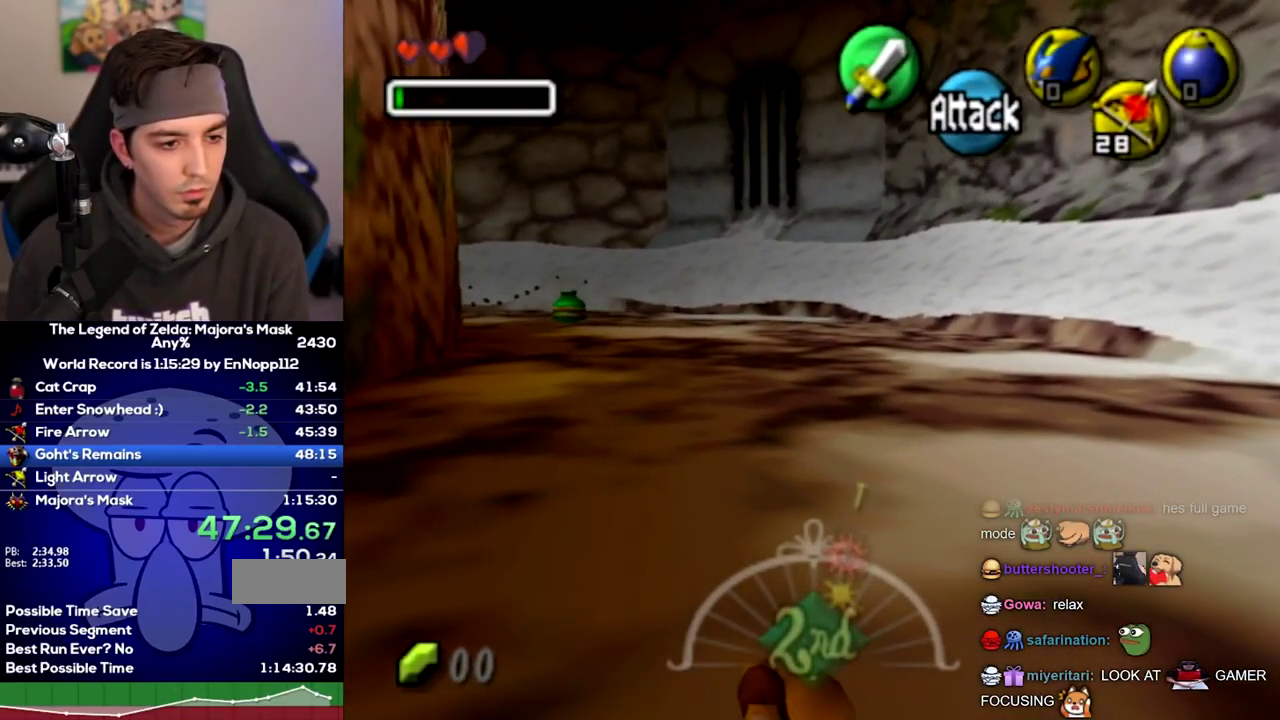
{"buttons": [], "left_stick": "up", "right_stick": "center", "events": [[350, "A", "down"], [417, "A", "up"]]}
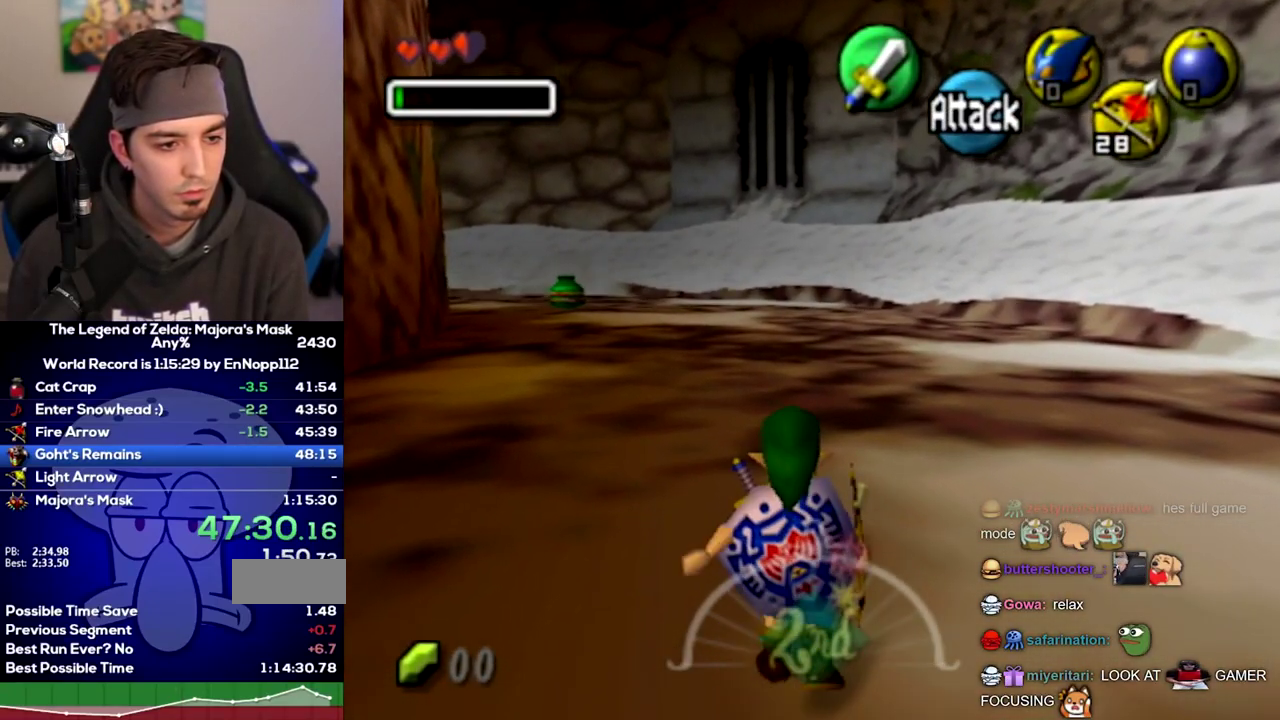
{"buttons": [], "left_stick": "up", "right_stick": "center", "events": []}
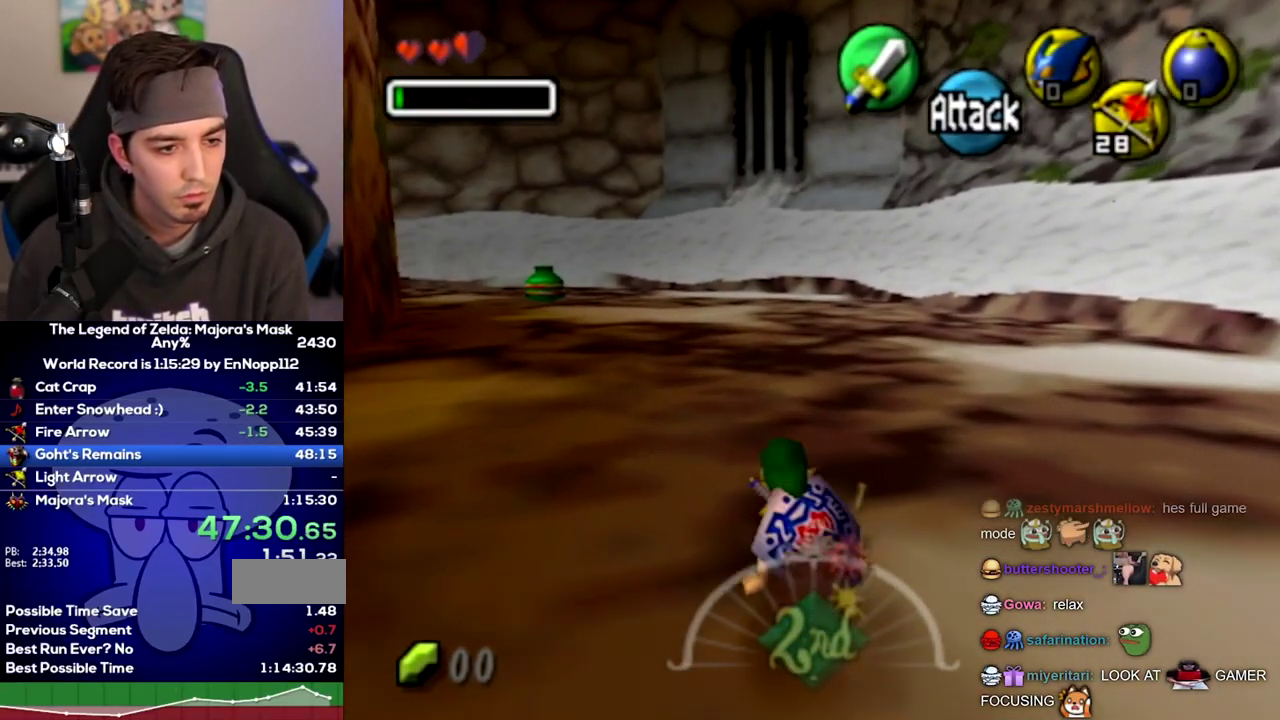
{"buttons": [], "left_stick": "up", "right_stick": "center", "events": [[100, "A", "down"], [133, "A", "up"]]}
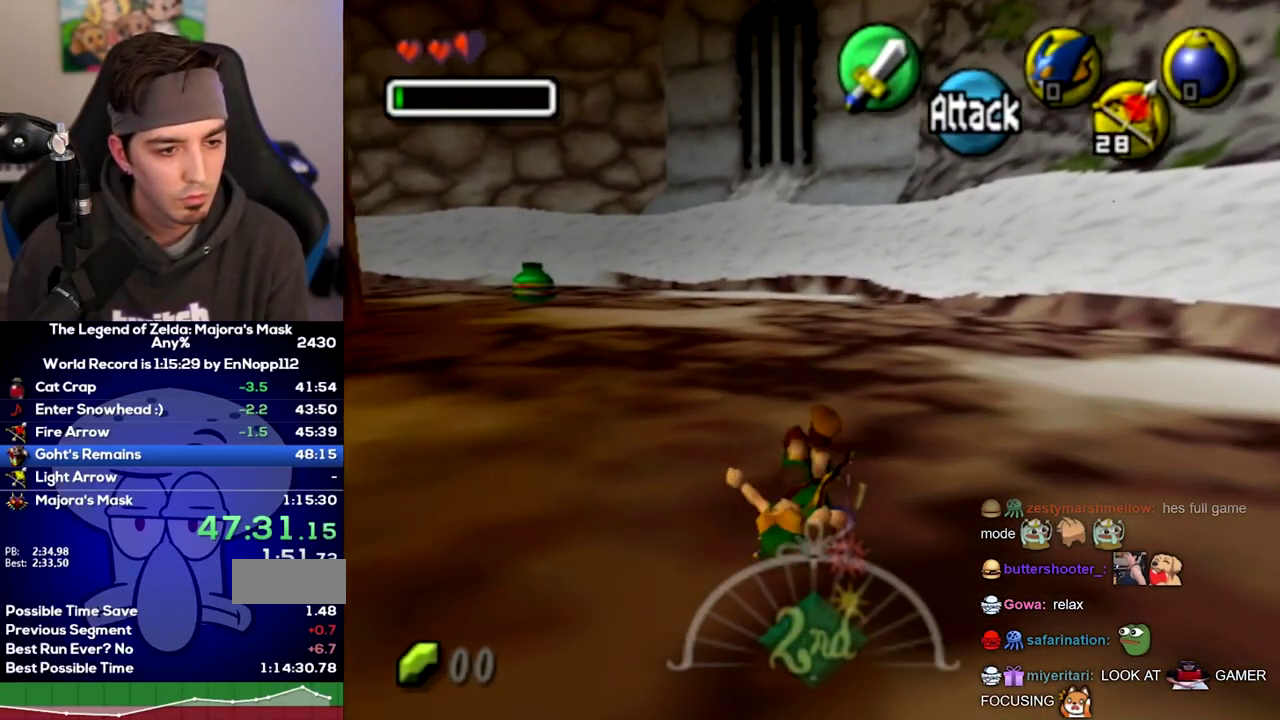
{"buttons": [], "left_stick": "up", "right_stick": "center", "events": [[317, "A", "down"], [350, "A", "up"]]}